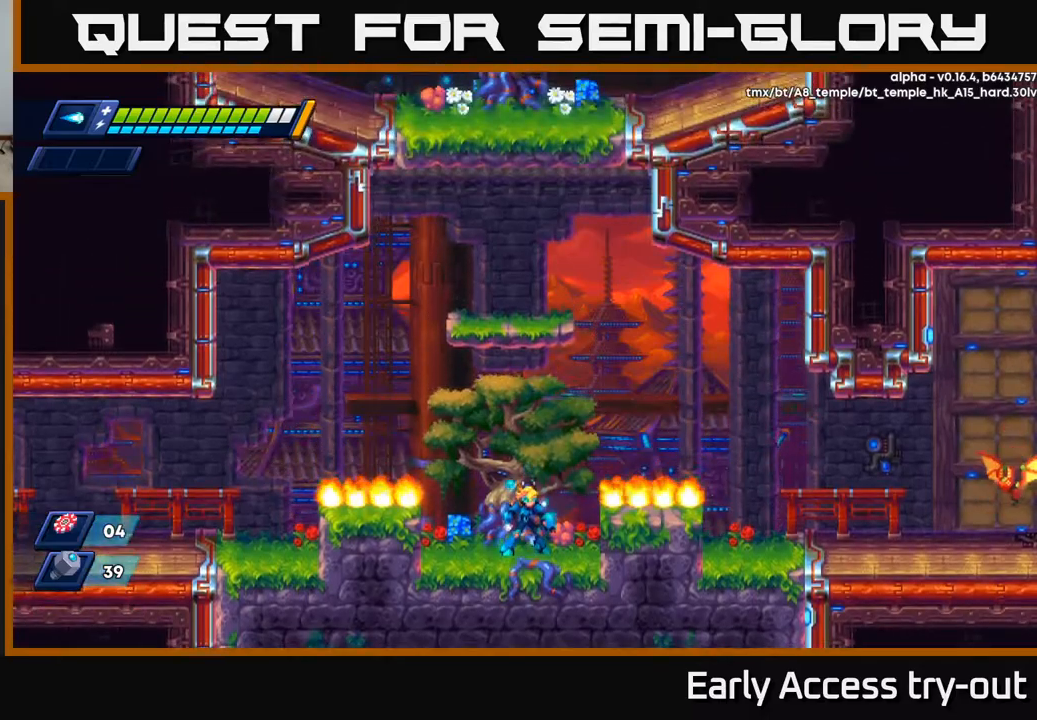
Gameplay with a controller (Xbox layout); each line is a JSON object with the inputs held at the frame after it. "events" lists button and stick changes between this image and that frame as [ms after this image, input, new state], when the widget could be followed in between.
{"buttons": [], "left_stick": "center", "right_stick": "center", "events": [[367, "right_stick", "center"]]}
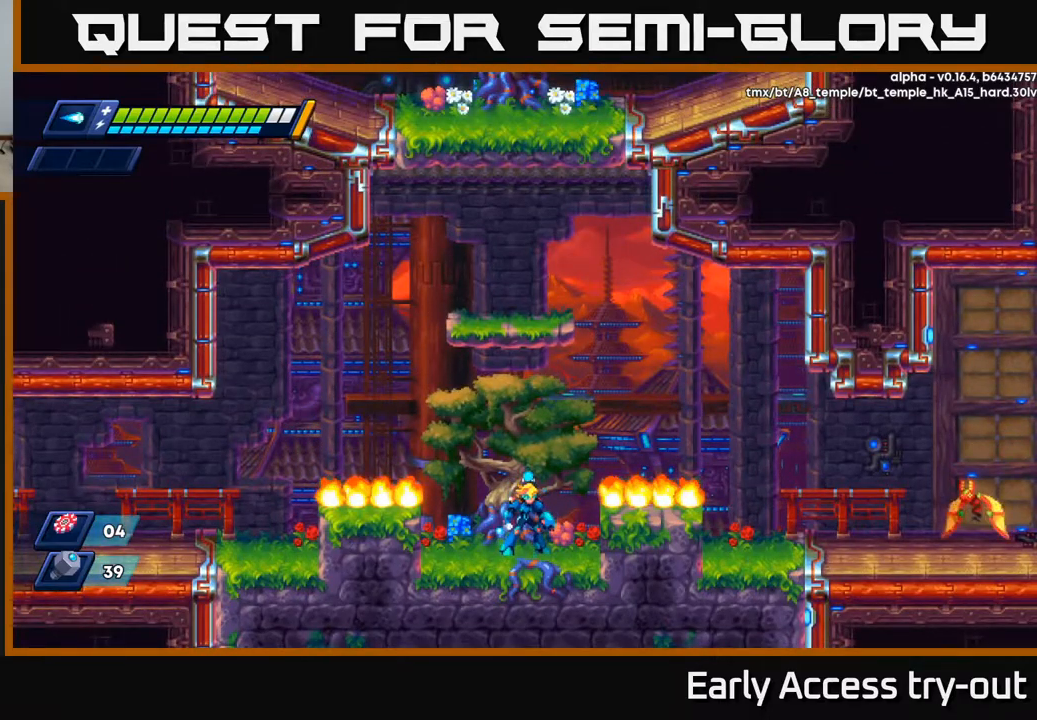
{"buttons": [], "left_stick": "center", "right_stick": "center", "events": []}
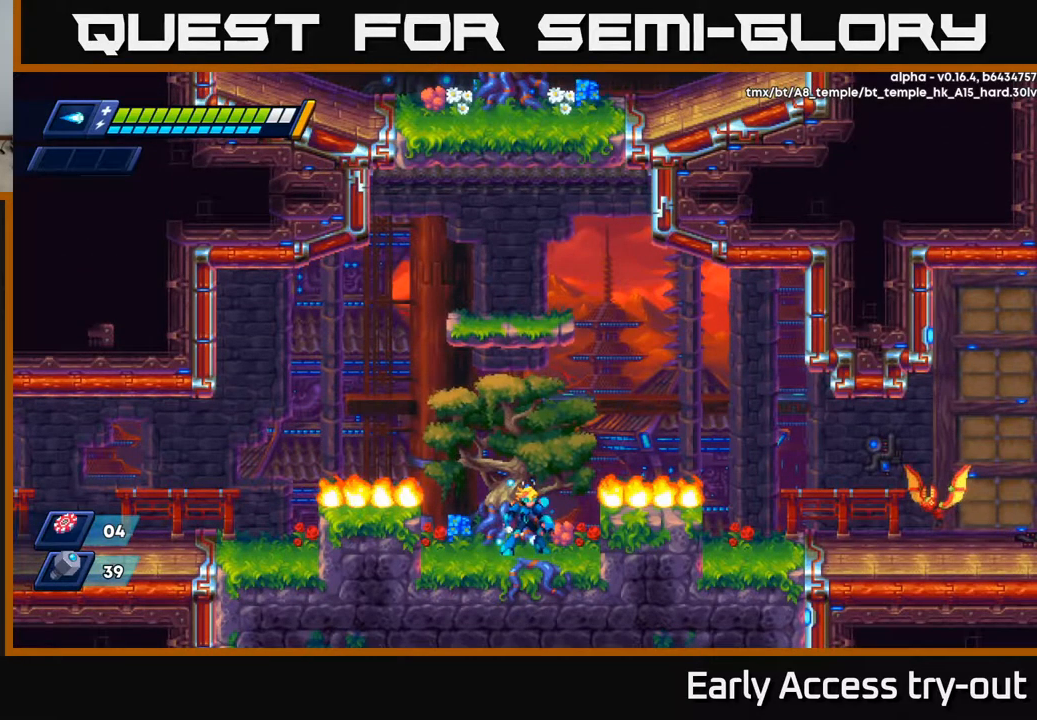
{"buttons": [], "left_stick": "center", "right_stick": "down", "events": [[367, "right_stick", "down"]]}
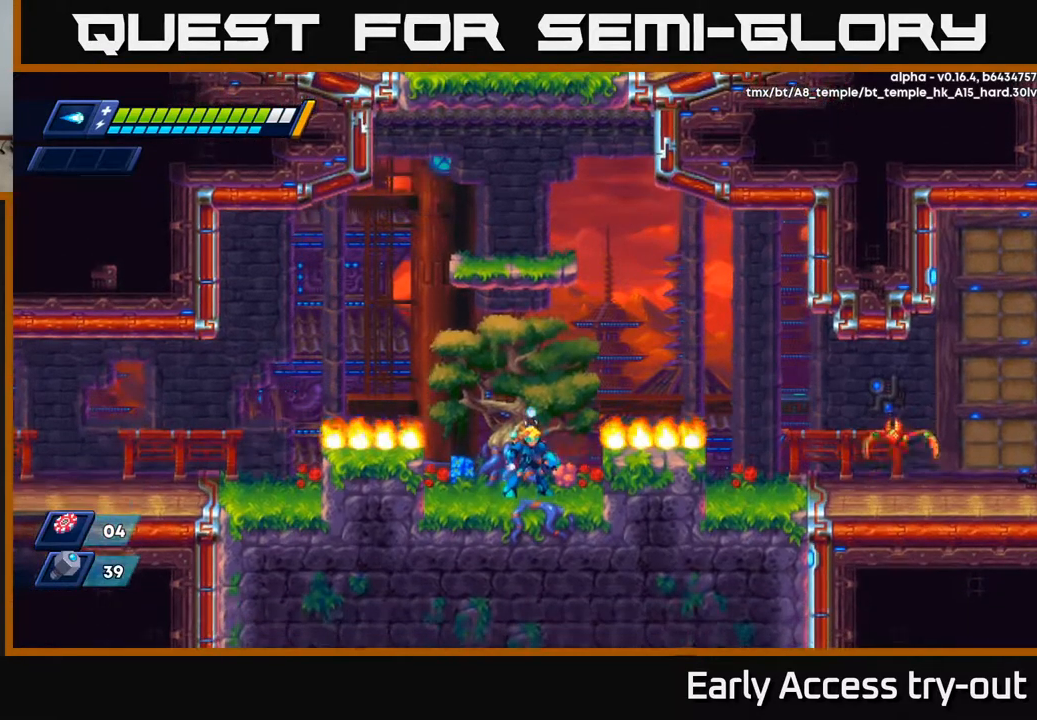
{"buttons": ["X"], "left_stick": "center", "right_stick": "center", "events": [[34, "right_stick", "center"], [234, "A", "down"], [300, "DPAD_RIGHT", "down"], [367, "X", "down"], [384, "A", "up"], [384, "DPAD_RIGHT", "up"], [450, "X", "up"], [500, "X", "down"]]}
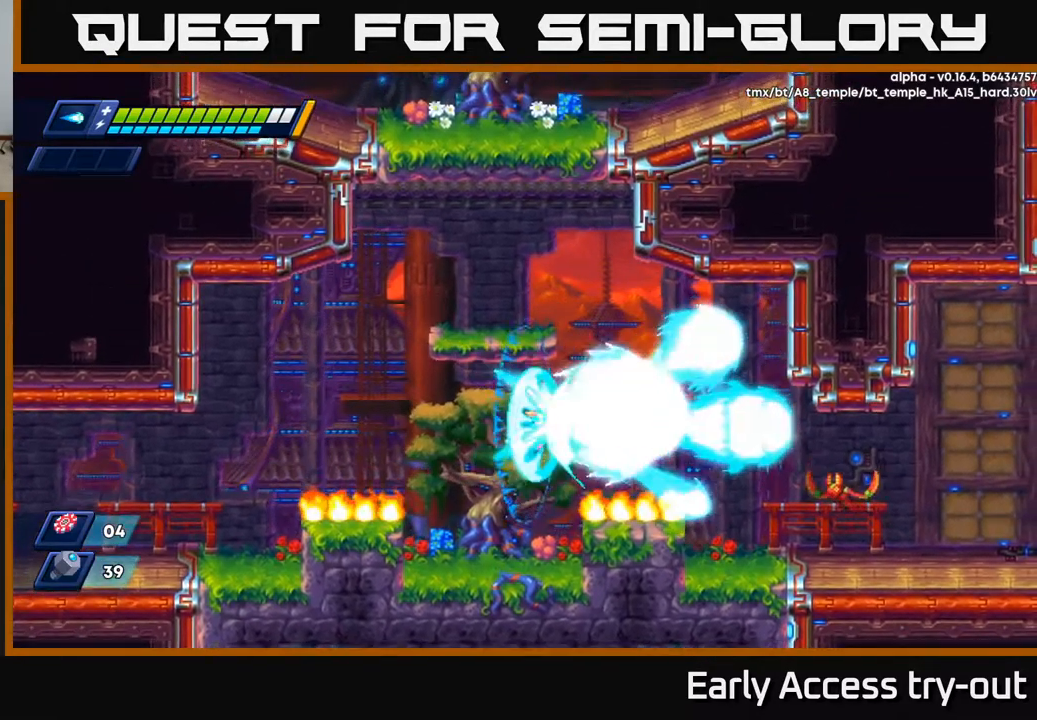
{"buttons": [], "left_stick": "center", "right_stick": "center", "events": [[84, "X", "up"], [100, "DPAD_LEFT", "down"], [284, "DPAD_LEFT", "up"]]}
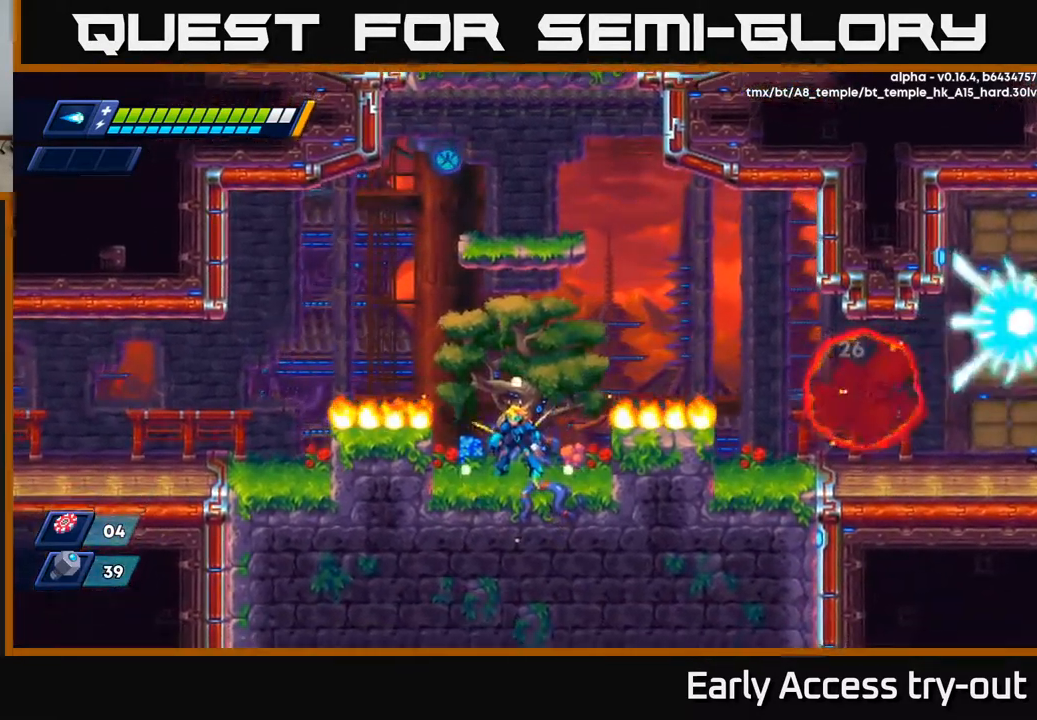
{"buttons": ["A", "R2", "DPAD_RIGHT"], "left_stick": "center", "right_stick": "center", "events": [[117, "DPAD_RIGHT", "down"], [184, "A", "down"], [184, "R2", "down"]]}
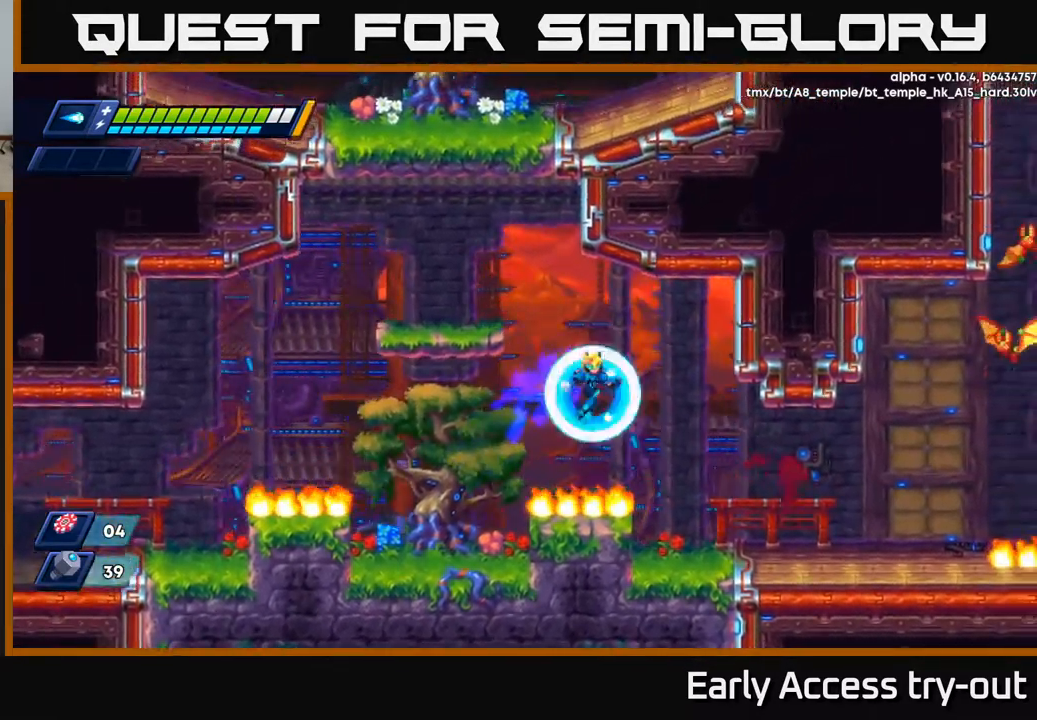
{"buttons": ["DPAD_RIGHT"], "left_stick": "center", "right_stick": "center", "events": [[267, "A", "up"], [267, "R2", "up"]]}
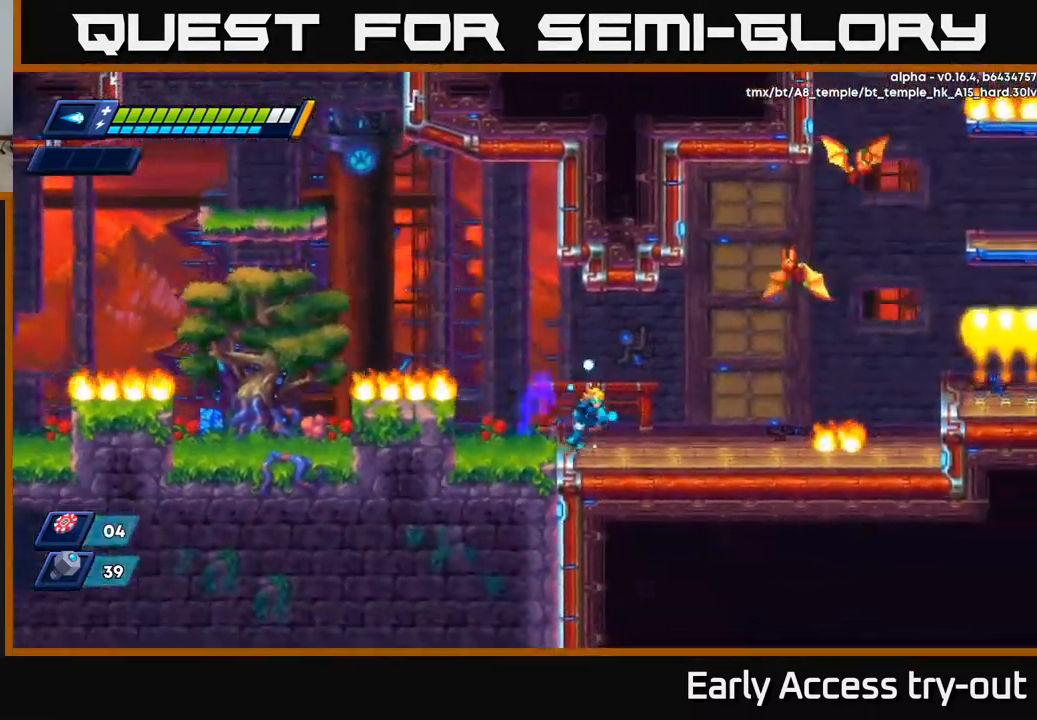
{"buttons": [], "left_stick": "center", "right_stick": "center", "events": [[50, "A", "down"], [217, "X", "down"], [267, "A", "up"], [267, "DPAD_RIGHT", "up"], [317, "X", "up"], [367, "X", "down"], [467, "X", "up"]]}
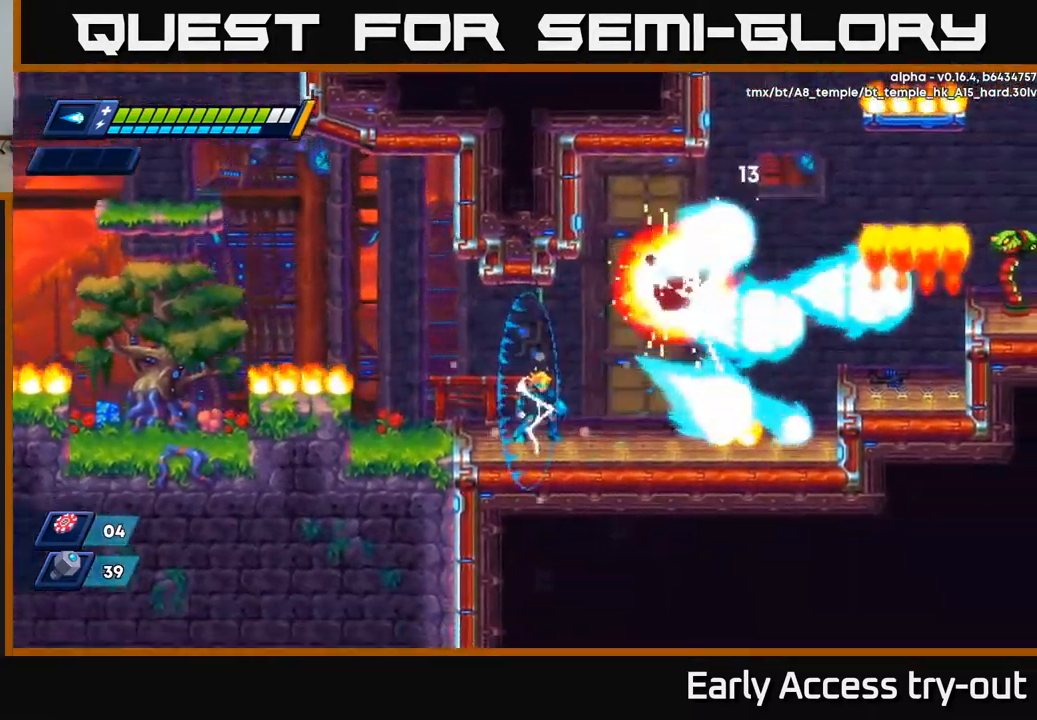
{"buttons": ["X"], "left_stick": "center", "right_stick": "center", "events": [[100, "DPAD_RIGHT", "down"], [134, "A", "down"], [317, "X", "down"], [367, "A", "up"], [384, "DPAD_RIGHT", "up"], [400, "X", "up"], [450, "X", "down"]]}
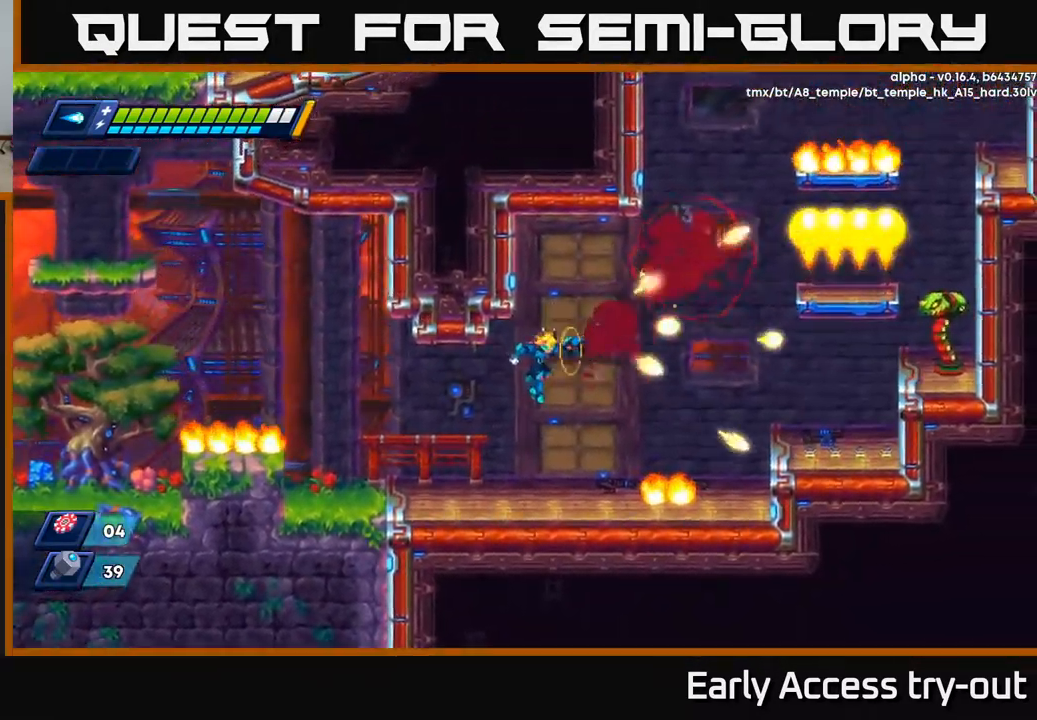
{"buttons": ["A", "DPAD_RIGHT"], "left_stick": "center", "right_stick": "center", "events": [[50, "X", "up"], [100, "X", "down"], [217, "X", "up"], [334, "A", "down"], [334, "DPAD_RIGHT", "down"]]}
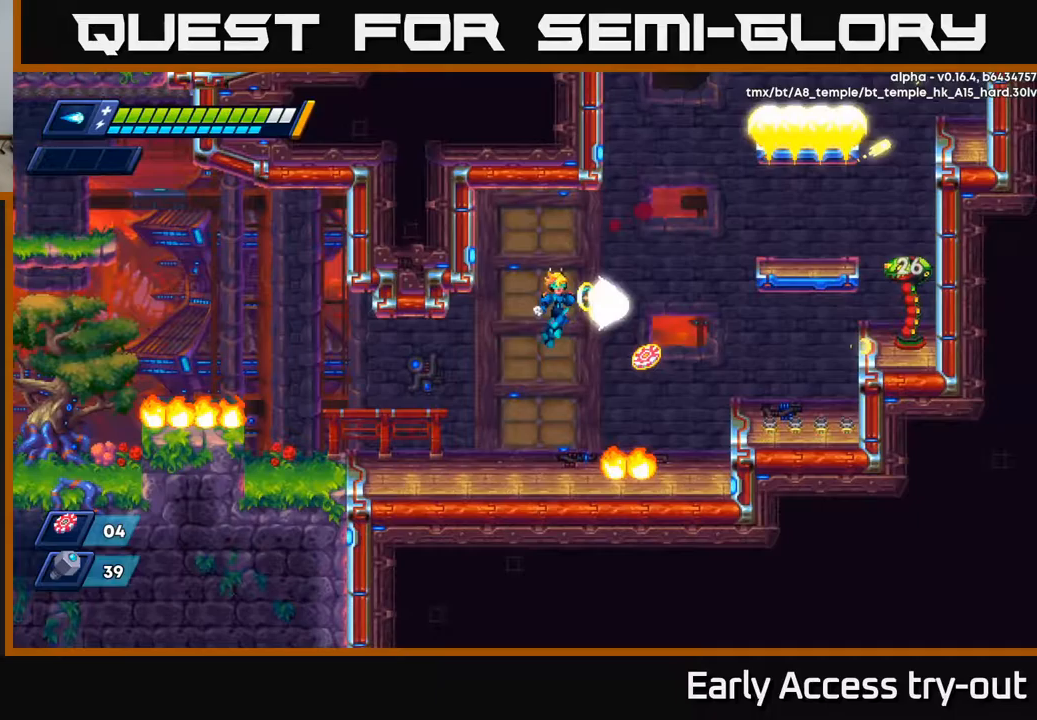
{"buttons": ["DPAD_LEFT"], "left_stick": "center", "right_stick": "center", "events": [[33, "DPAD_RIGHT", "up"], [33, "X", "down"], [100, "A", "up"], [133, "X", "up"], [183, "X", "down"], [267, "X", "up"], [333, "X", "down"], [383, "DPAD_LEFT", "down"], [400, "X", "up"]]}
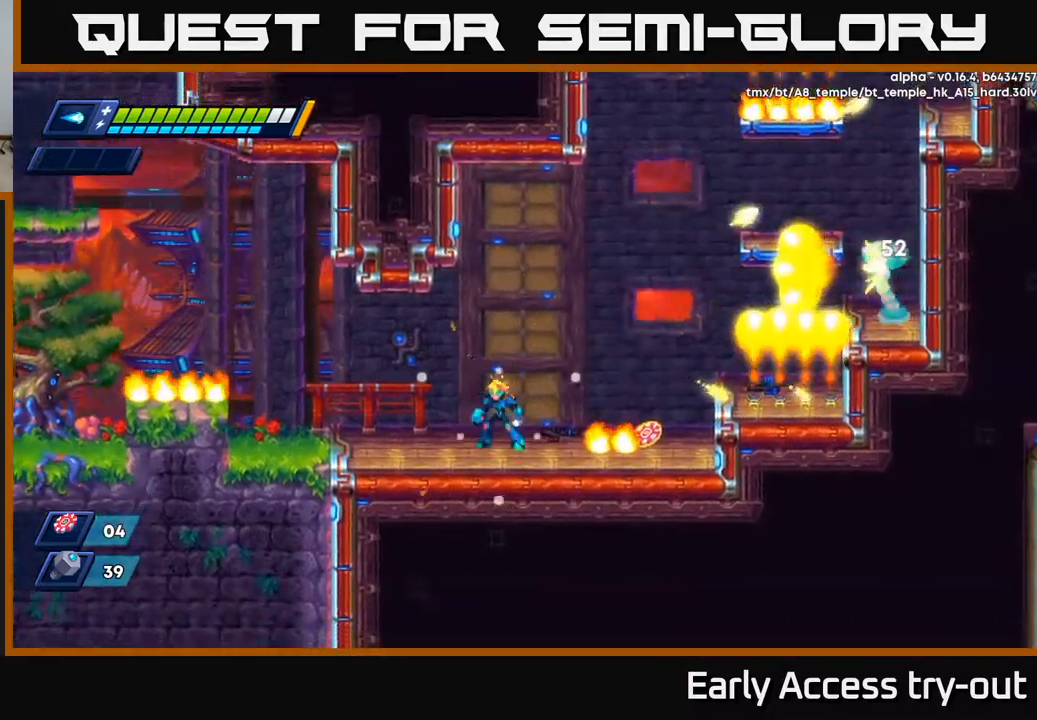
{"buttons": [], "left_stick": "center", "right_stick": "center", "events": [[50, "DPAD_LEFT", "up"], [117, "A", "down"], [117, "DPAD_RIGHT", "down"], [250, "DPAD_RIGHT", "up"], [300, "X", "down"], [350, "A", "up"], [367, "X", "up"], [433, "X", "down"], [500, "X", "up"]]}
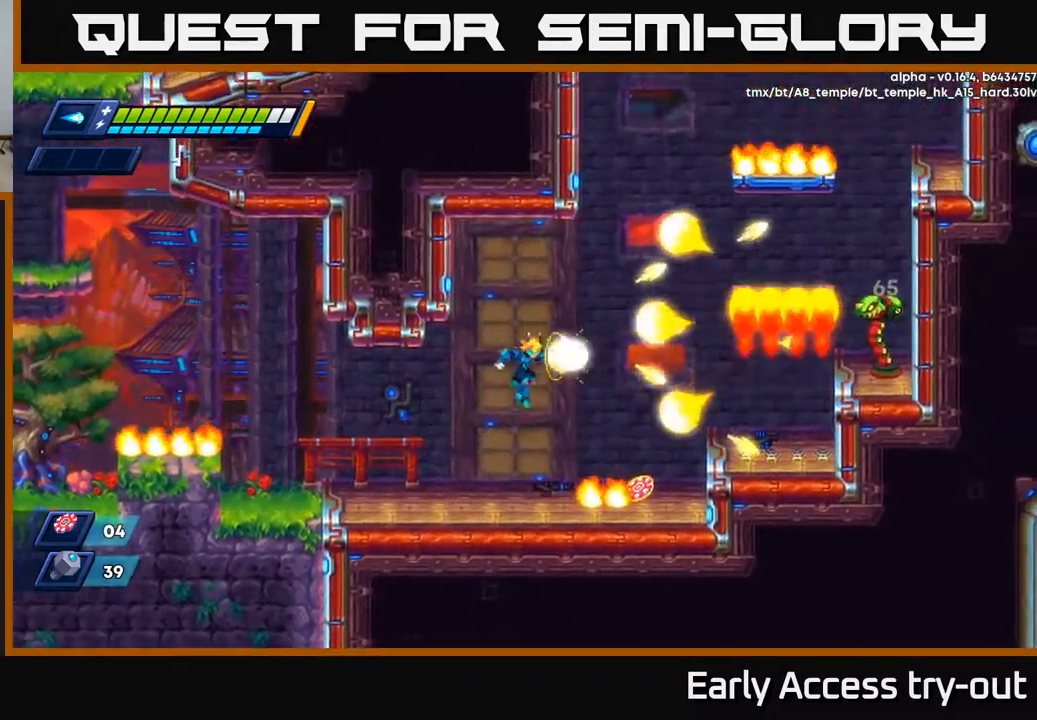
{"buttons": ["DPAD_RIGHT"], "left_stick": "center", "right_stick": "center", "events": [[50, "X", "down"], [133, "DPAD_LEFT", "down"], [133, "X", "up"], [400, "DPAD_LEFT", "up"], [483, "DPAD_RIGHT", "down"]]}
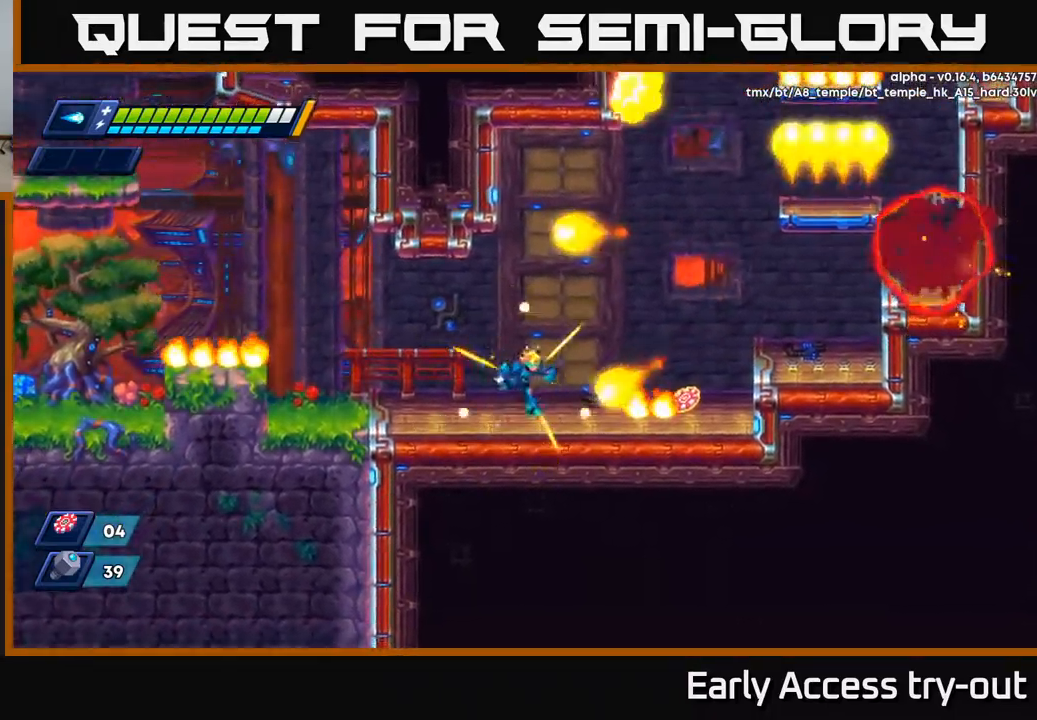
{"buttons": ["DPAD_RIGHT"], "left_stick": "center", "right_stick": "center", "events": [[67, "A", "down"], [67, "R2", "down"], [317, "A", "up"], [350, "R2", "up"]]}
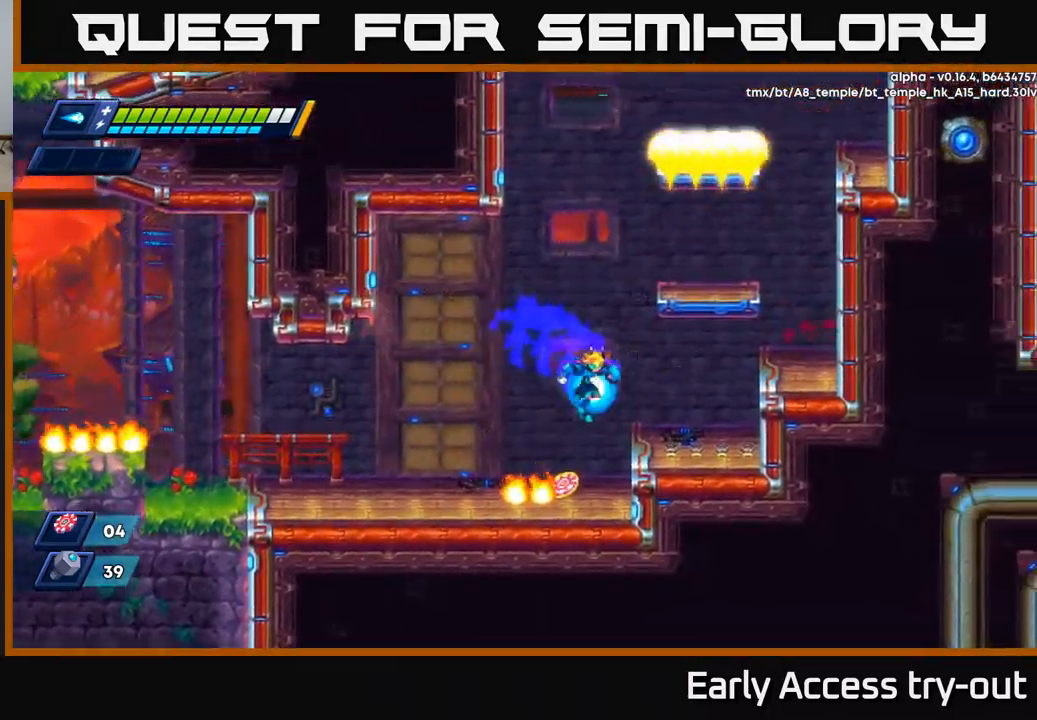
{"buttons": [], "left_stick": "center", "right_stick": "center", "events": [[33, "DPAD_RIGHT", "up"], [367, "DPAD_LEFT", "down"], [400, "DPAD_LEFT", "up"]]}
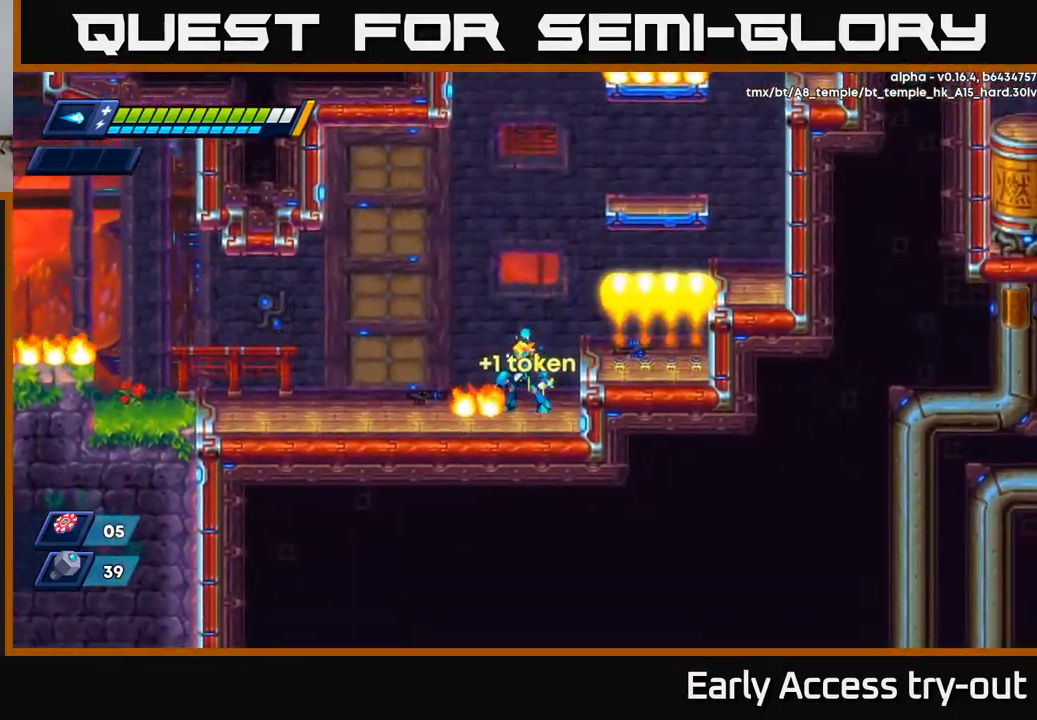
{"buttons": ["A"], "left_stick": "center", "right_stick": "center", "events": [[183, "DPAD_RIGHT", "down"], [350, "DPAD_RIGHT", "up"], [450, "A", "down"]]}
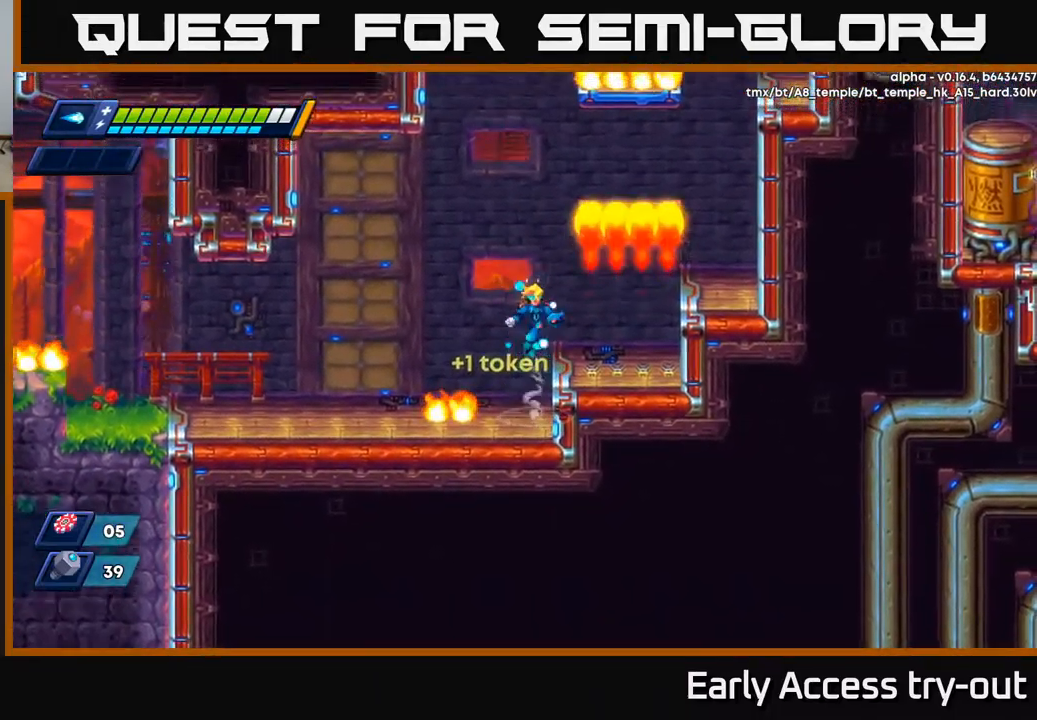
{"buttons": ["R2", "DPAD_RIGHT"], "left_stick": "center", "right_stick": "center", "events": [[33, "A", "up"], [67, "DPAD_RIGHT", "down"], [167, "DPAD_RIGHT", "up"], [300, "DPAD_RIGHT", "down"], [367, "R2", "down"], [383, "A", "down"], [483, "A", "up"]]}
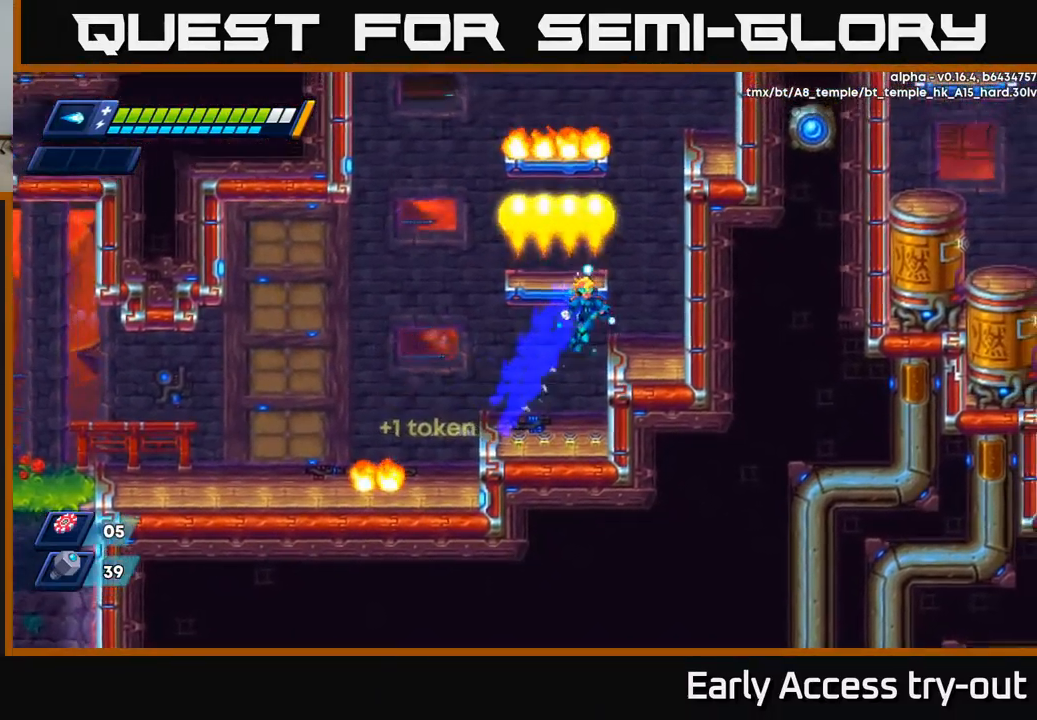
{"buttons": [], "left_stick": "center", "right_stick": "center", "events": [[33, "R2", "up"], [250, "DPAD_RIGHT", "up"]]}
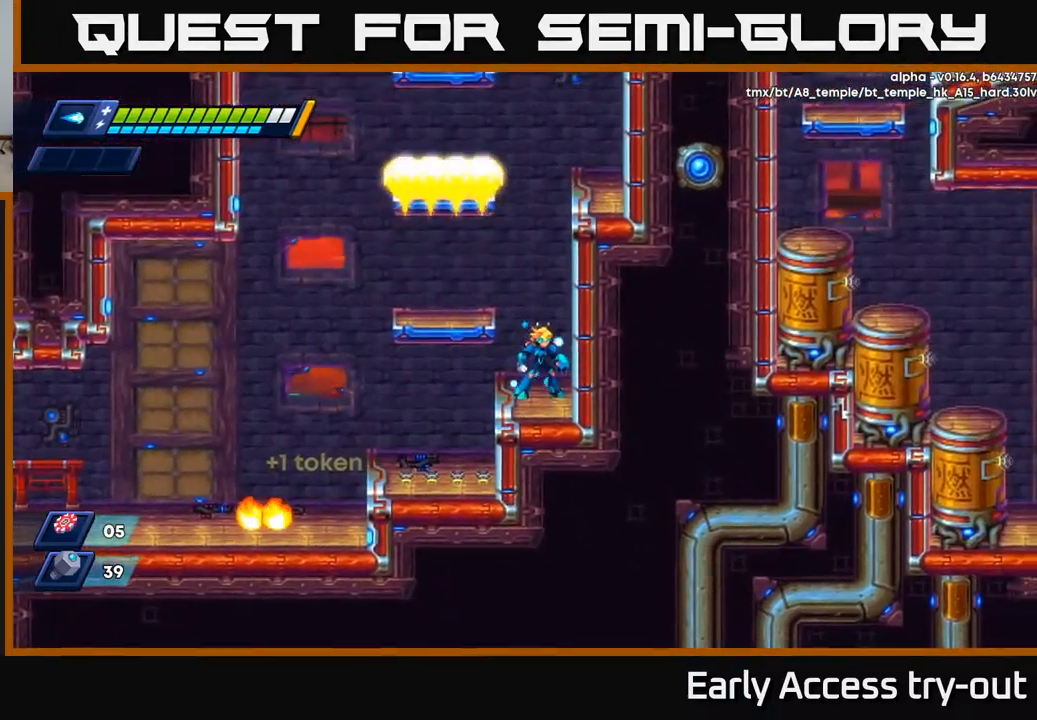
{"buttons": ["A", "DPAD_RIGHT"], "left_stick": "center", "right_stick": "center", "events": [[133, "A", "down"], [200, "DPAD_RIGHT", "down"], [317, "A", "up"], [383, "A", "down"]]}
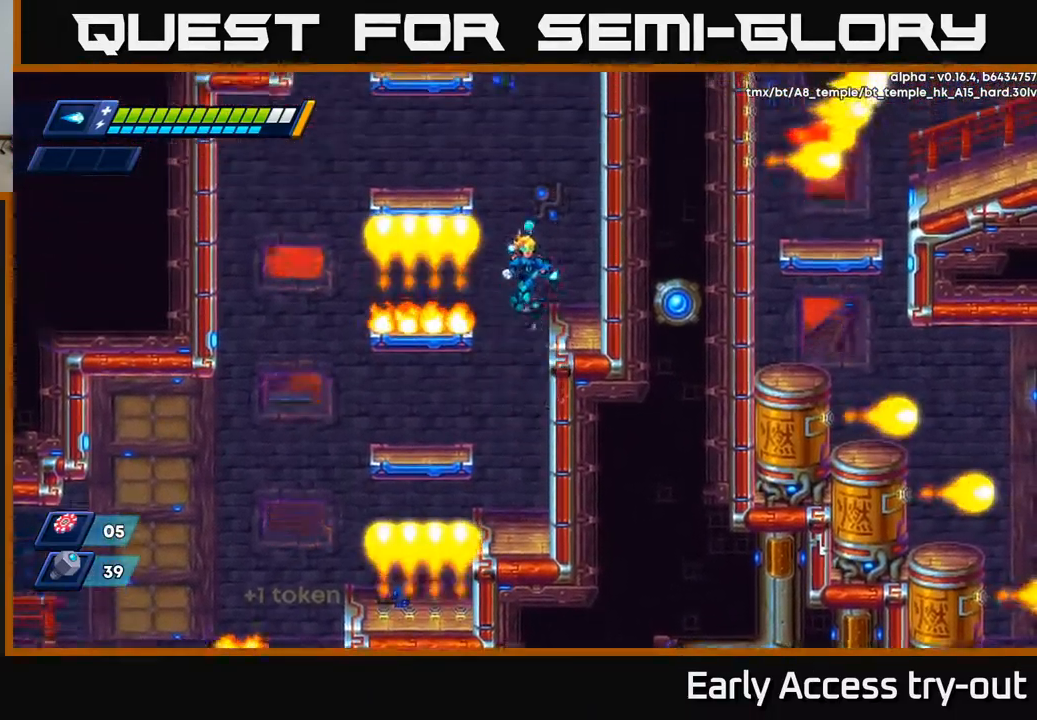
{"buttons": [], "left_stick": "center", "right_stick": "center", "events": [[67, "A", "up"], [283, "DPAD_RIGHT", "up"]]}
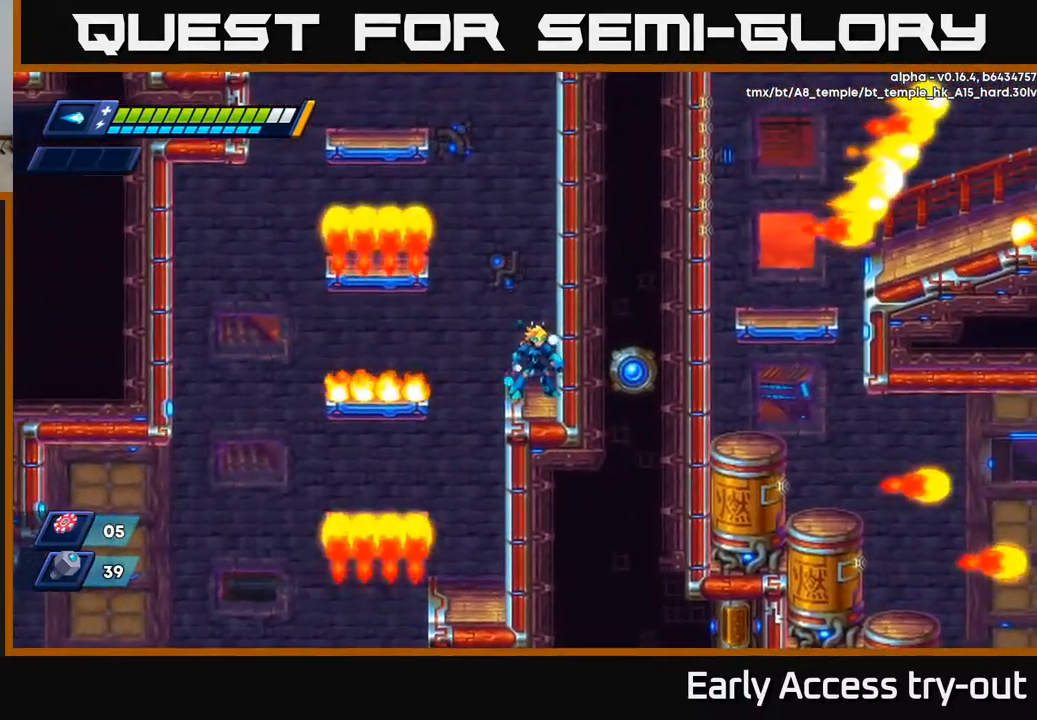
{"buttons": [], "left_stick": "center", "right_stick": "center", "events": []}
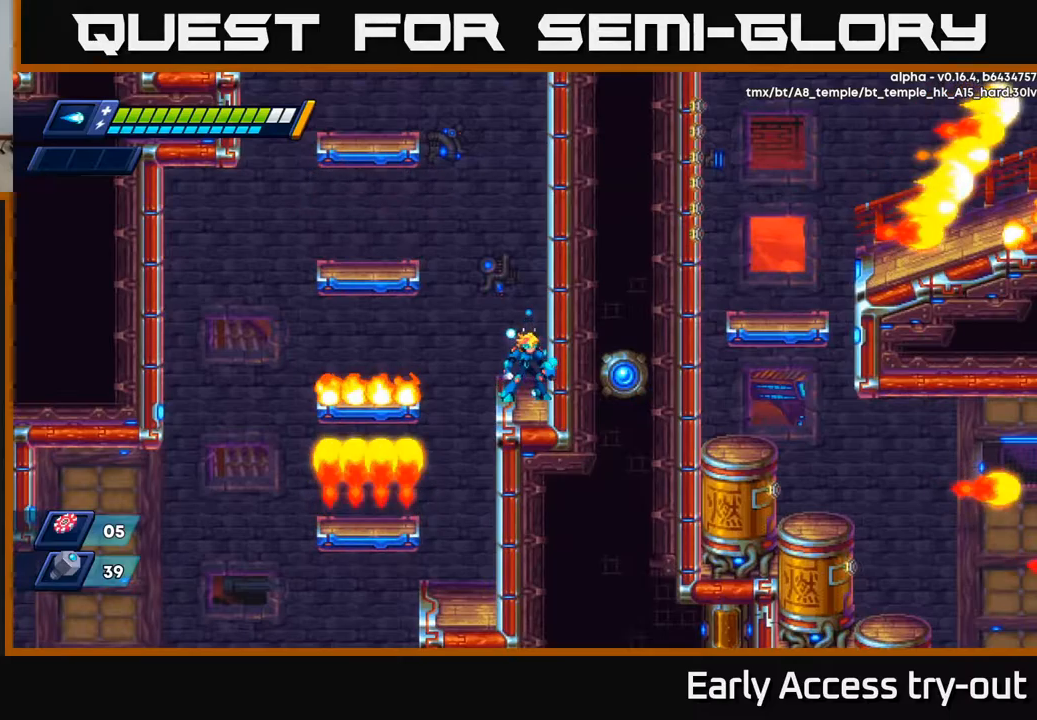
{"buttons": ["A", "DPAD_RIGHT"], "left_stick": "center", "right_stick": "center", "events": [[200, "A", "down"], [217, "DPAD_RIGHT", "down"], [400, "A", "up"], [450, "A", "down"]]}
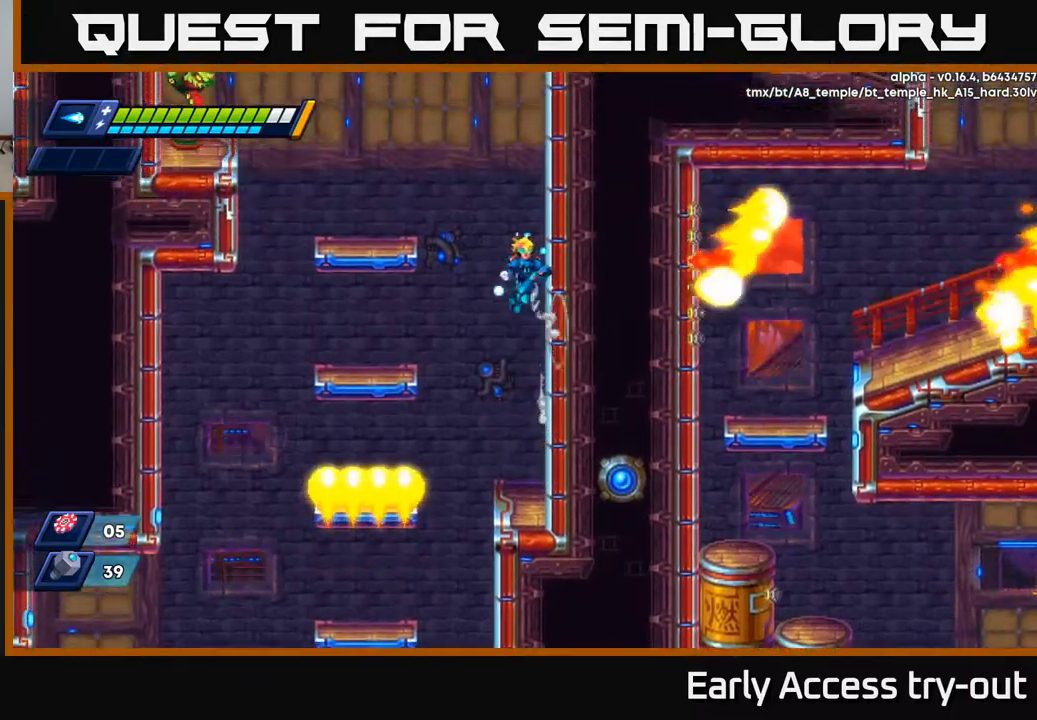
{"buttons": ["A", "X", "DPAD_LEFT"], "left_stick": "center", "right_stick": "center", "events": [[67, "A", "up"], [250, "A", "down"], [250, "DPAD_RIGHT", "up"], [267, "DPAD_LEFT", "down"], [484, "X", "down"]]}
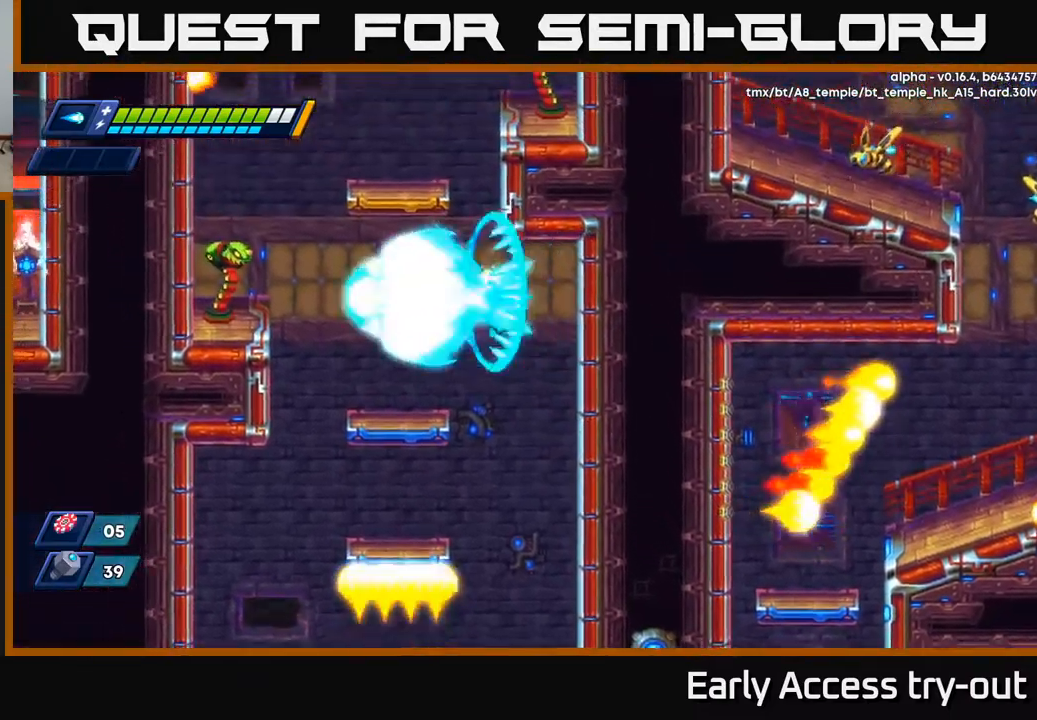
{"buttons": ["A", "X"], "left_stick": "center", "right_stick": "center", "events": [[17, "A", "up"], [67, "X", "up"], [117, "X", "down"], [200, "X", "up"], [300, "DPAD_LEFT", "up"], [350, "A", "down"], [450, "X", "down"], [467, "DPAD_LEFT", "down"], [500, "DPAD_LEFT", "up"]]}
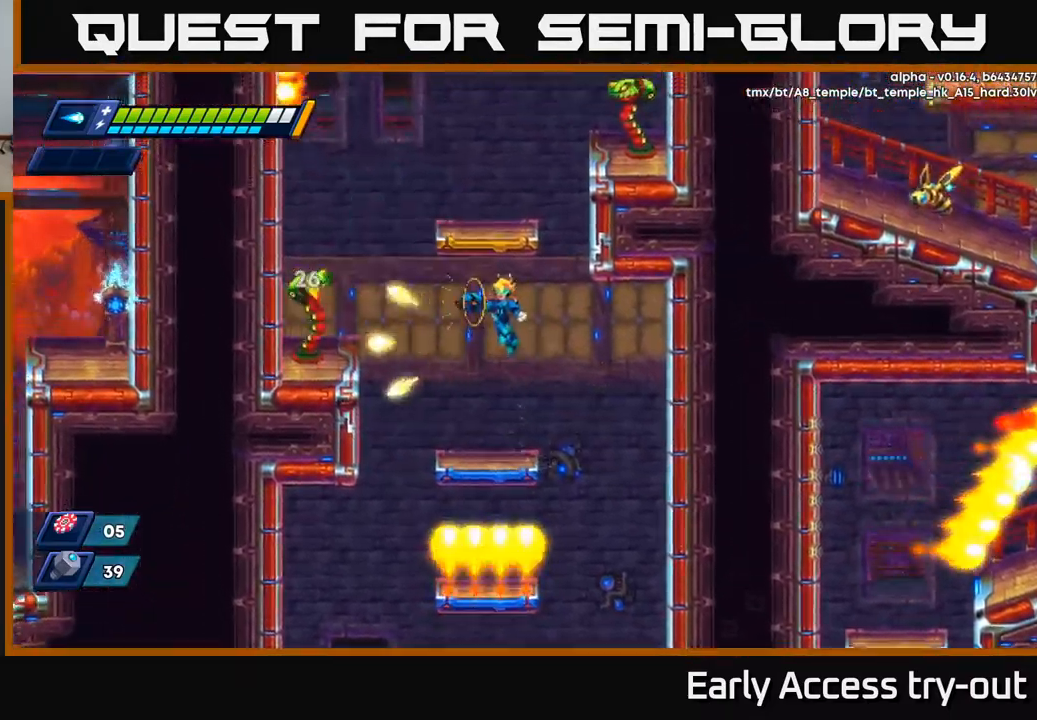
{"buttons": [], "left_stick": "center", "right_stick": "center", "events": [[17, "A", "up"], [34, "X", "up"], [84, "X", "down"], [134, "X", "up"], [184, "X", "down"], [250, "X", "up"], [284, "X", "down"], [367, "X", "up"]]}
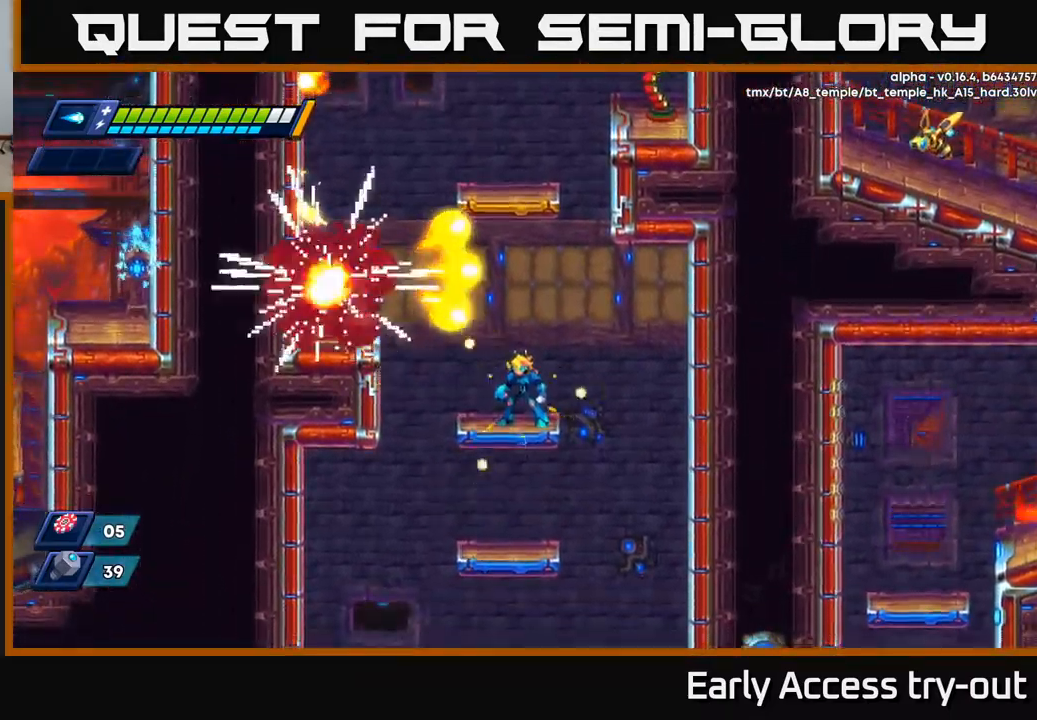
{"buttons": ["DPAD_RIGHT"], "left_stick": "center", "right_stick": "center", "events": [[150, "DPAD_RIGHT", "down"]]}
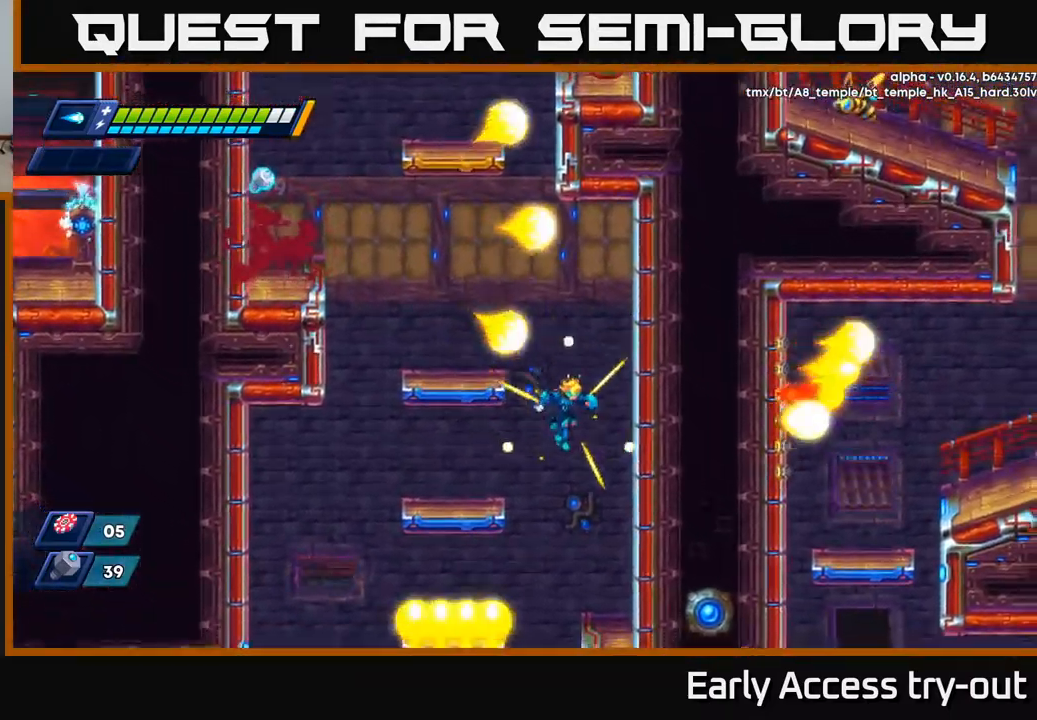
{"buttons": ["DPAD_RIGHT"], "left_stick": "center", "right_stick": "center", "events": []}
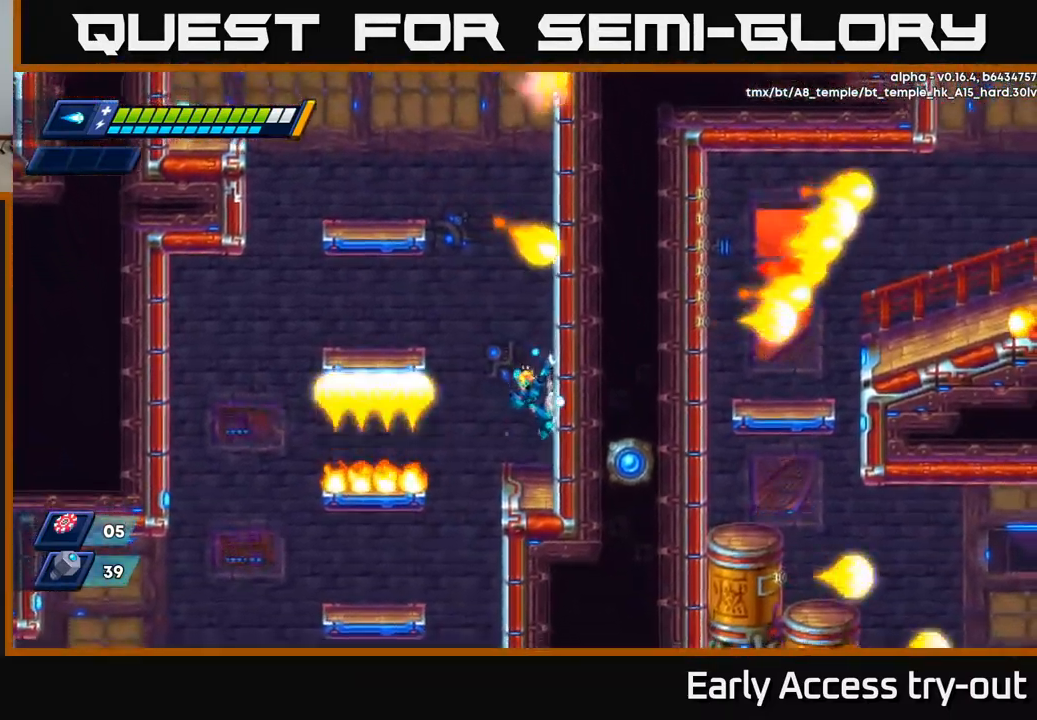
{"buttons": ["DPAD_RIGHT"], "left_stick": "center", "right_stick": "center", "events": [[150, "A", "down"], [267, "A", "up"], [350, "A", "down"], [484, "A", "up"]]}
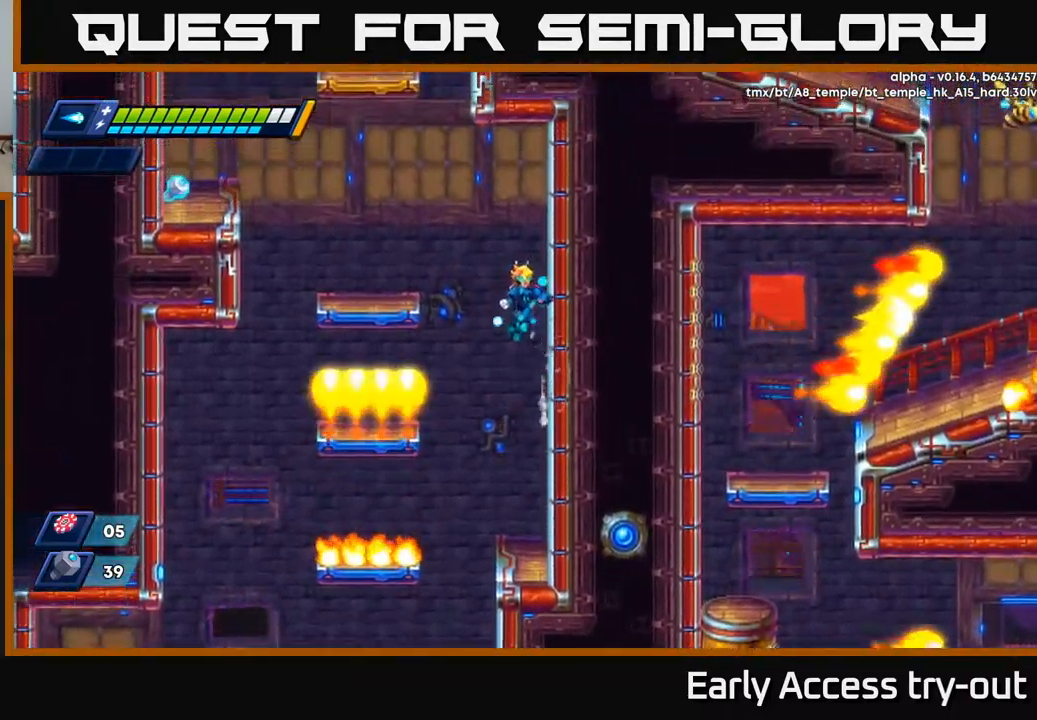
{"buttons": ["DPAD_LEFT"], "left_stick": "center", "right_stick": "center", "events": [[134, "DPAD_RIGHT", "up"], [150, "A", "down"], [167, "DPAD_LEFT", "down"], [484, "A", "up"]]}
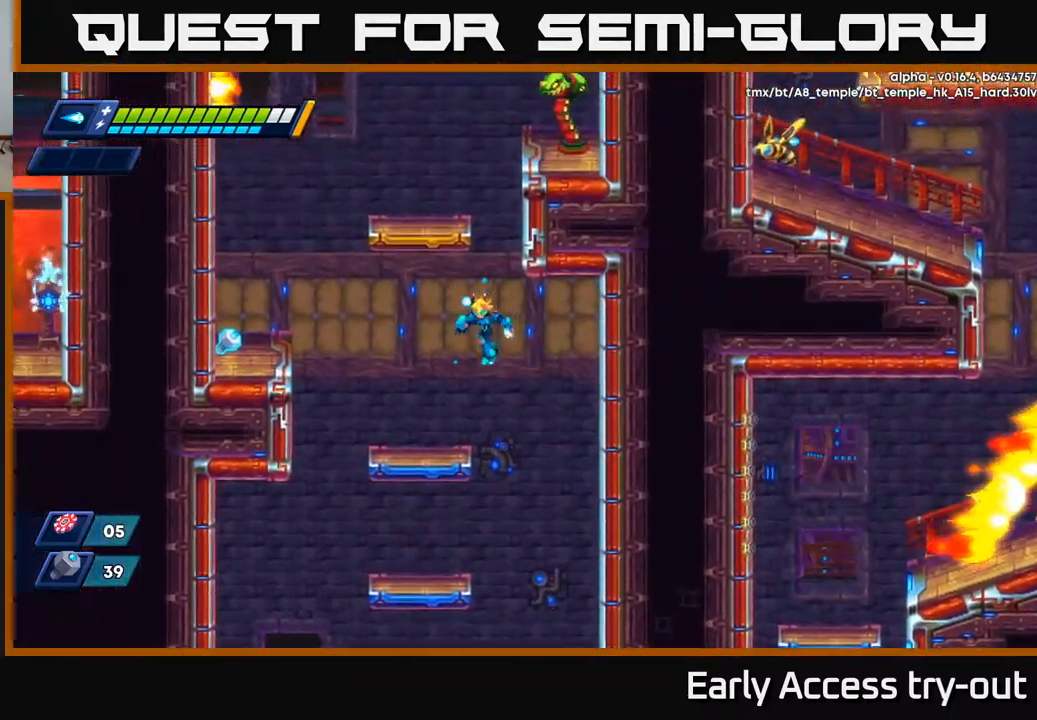
{"buttons": ["A", "R2", "DPAD_LEFT"], "left_stick": "center", "right_stick": "center", "events": [[317, "R2", "down"], [334, "A", "down"]]}